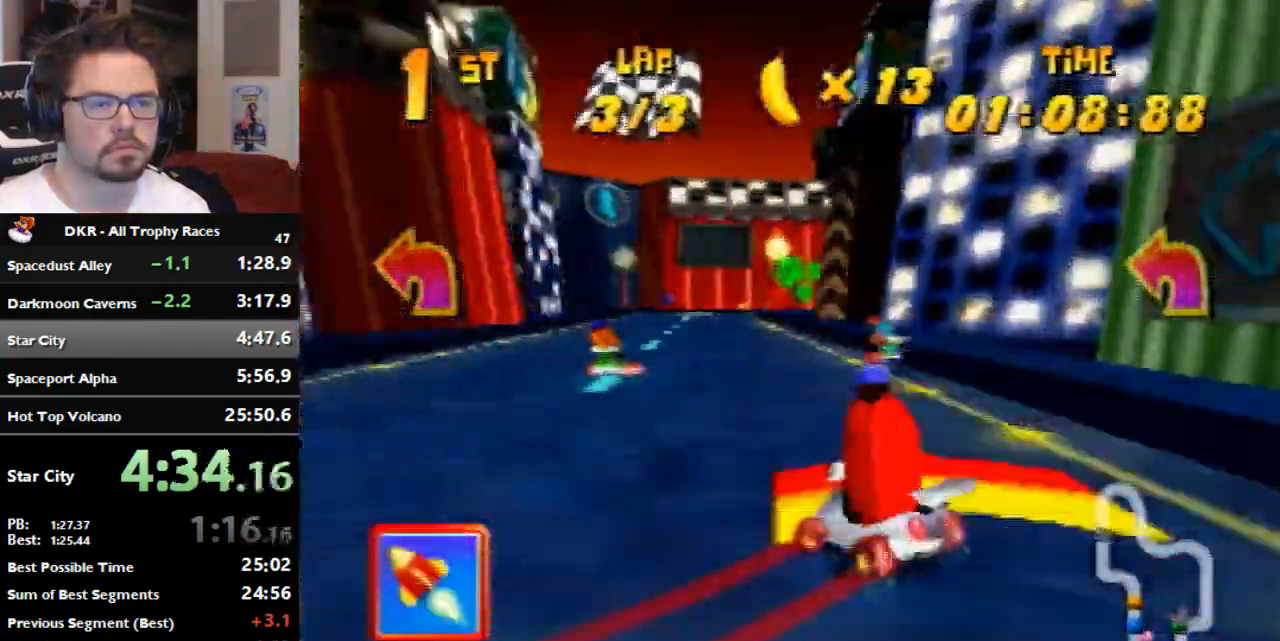
Gameplay with a controller (Nintendo layout); each line is a JSON object with the inputs held at the frame after it (dt_ms = milliseconds from this image to that frame). "events" lists button and stick changes between this image and that frame as [ms after this image, input, new state], when the widget could be followed in between. Not read: B L3 R3 Z.
{"dt_ms": 500, "buttons": ["R1"], "left_stick": "right", "events": [[67, "R1", "down"], [67, "left_stick", "right"], [133, "left_stick", "left"], [400, "left_stick", "right"]]}
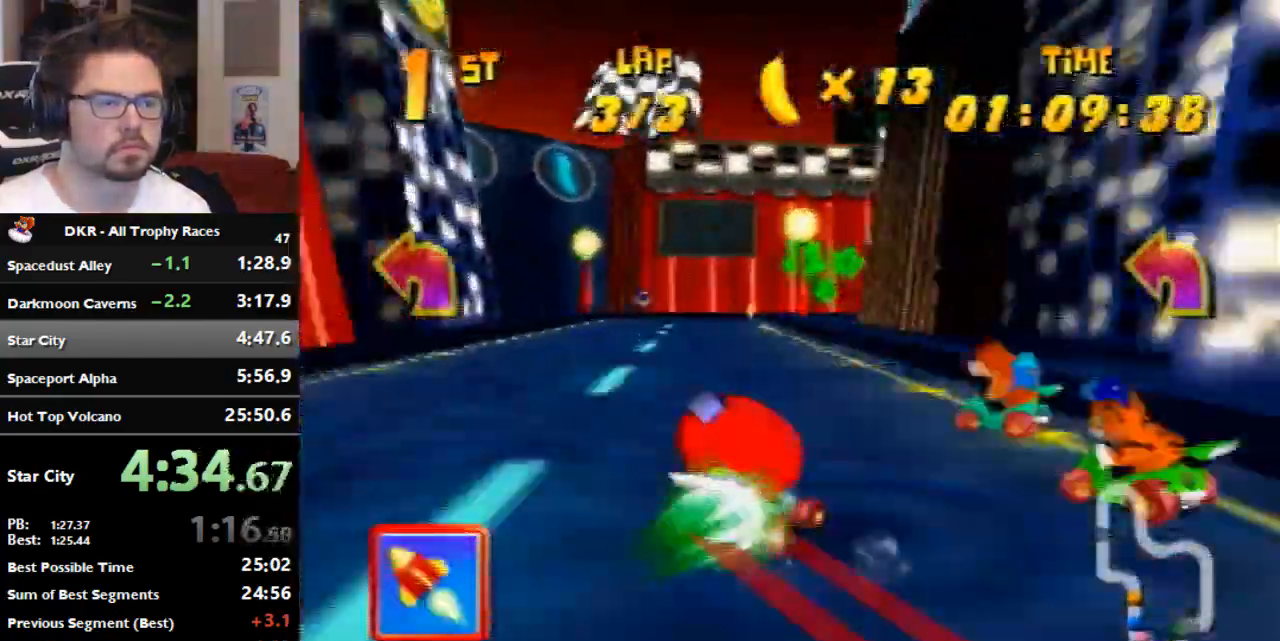
{"dt_ms": 1000, "buttons": [], "left_stick": "right", "events": [[67, "left_stick", "center"], [133, "left_stick", "left"], [200, "left_stick", "center"], [300, "left_stick", "right"], [933, "R1", "up"]]}
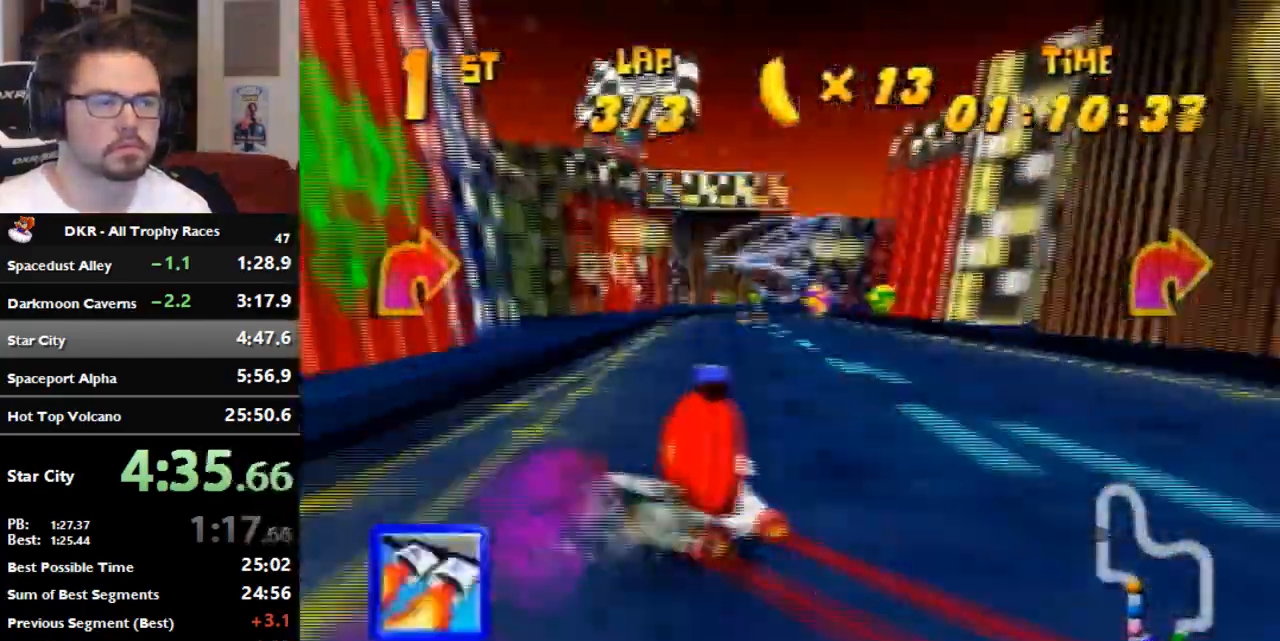
{"dt_ms": 500, "buttons": ["R1"], "left_stick": "right", "events": [[300, "R1", "down"]]}
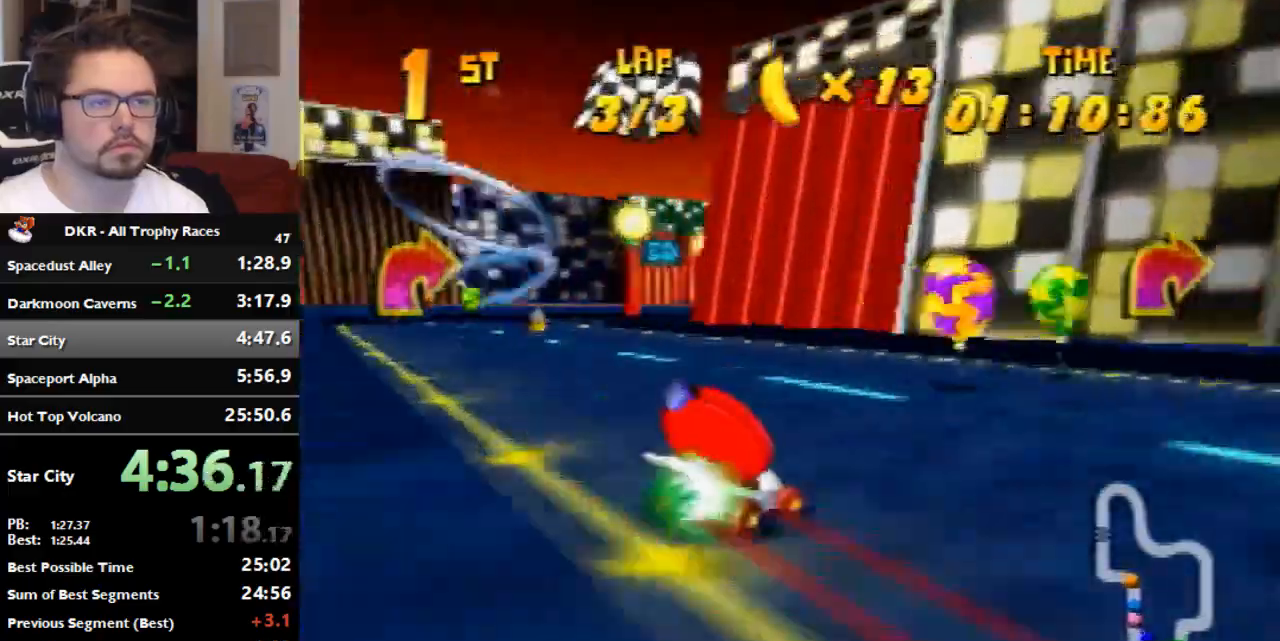
{"dt_ms": 1000, "buttons": ["A"], "left_stick": "center", "events": [[100, "left_stick", "left"], [400, "left_stick", "up-right"], [467, "R1", "up"], [567, "A", "down"], [567, "left_stick", "left"], [600, "R1", "down"], [900, "A", "up"], [967, "R1", "up"], [1000, "A", "down"], [1000, "left_stick", "center"]]}
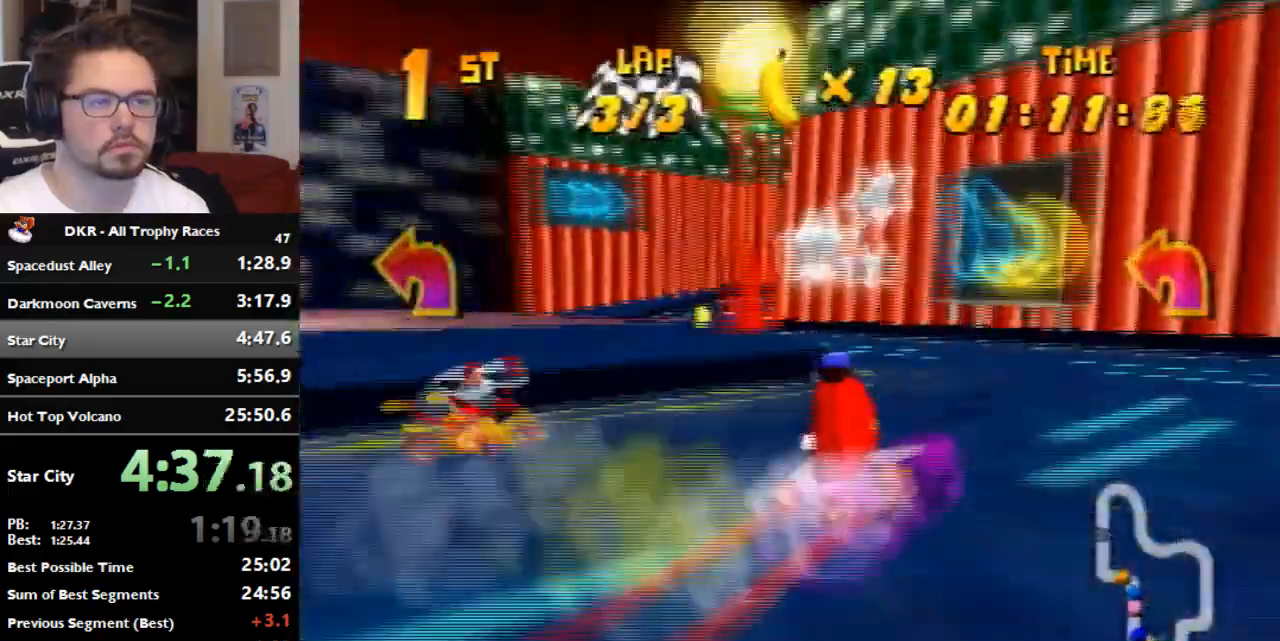
{"dt_ms": 500, "buttons": ["A", "R1"], "left_stick": "up-right", "events": [[67, "A", "up"], [67, "left_stick", "right"], [100, "R1", "down"], [133, "A", "down"], [300, "A", "up"], [367, "left_stick", "up-right"], [400, "A", "down"]]}
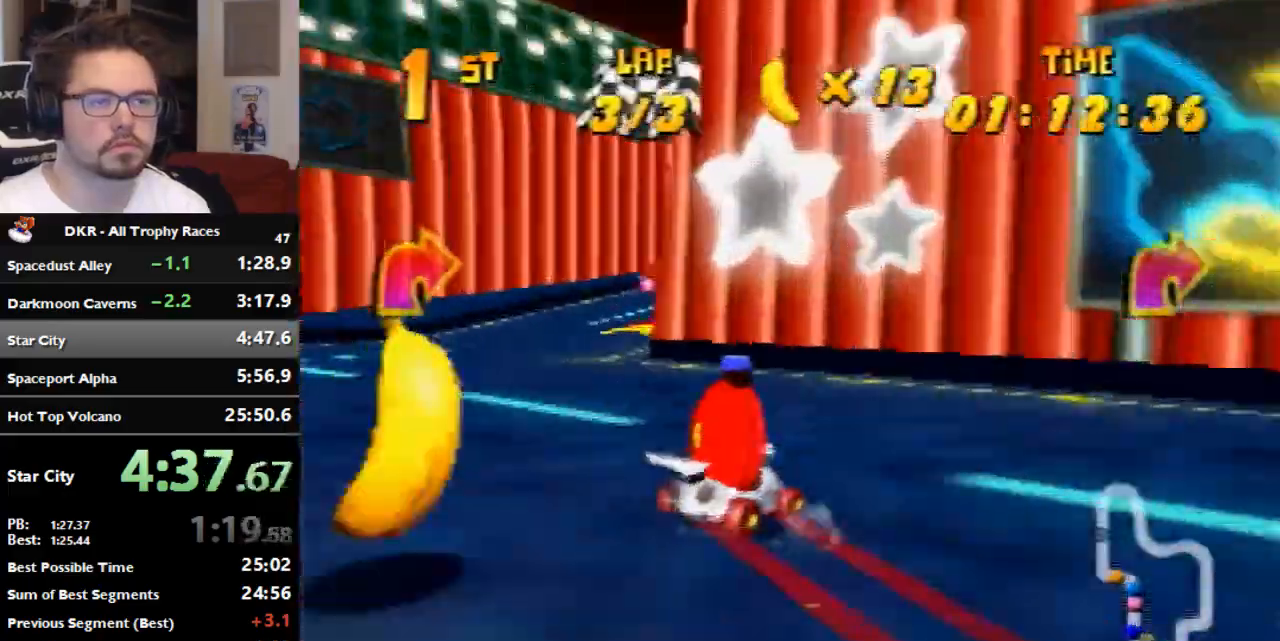
{"dt_ms": 500, "buttons": [], "left_stick": "up-right", "events": [[67, "A", "up"], [233, "A", "down"], [300, "A", "up"], [367, "R1", "up"]]}
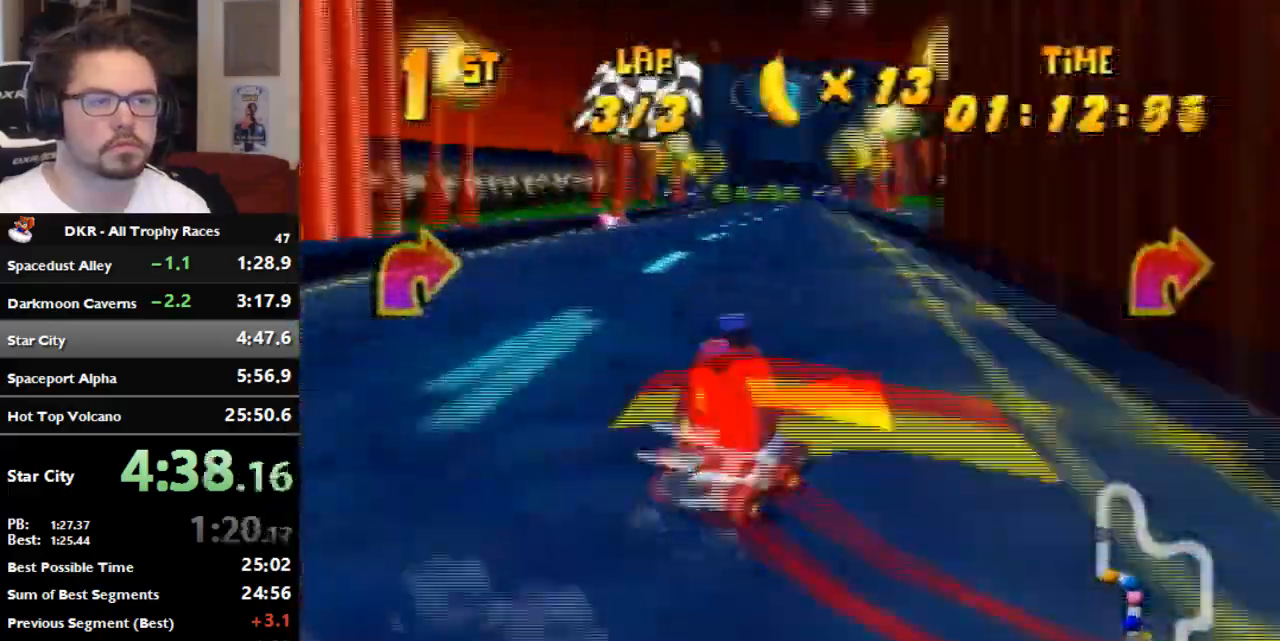
{"dt_ms": 500, "buttons": ["R1"], "left_stick": "left", "events": [[133, "left_stick", "center"], [367, "left_stick", "left"], [467, "R1", "down"]]}
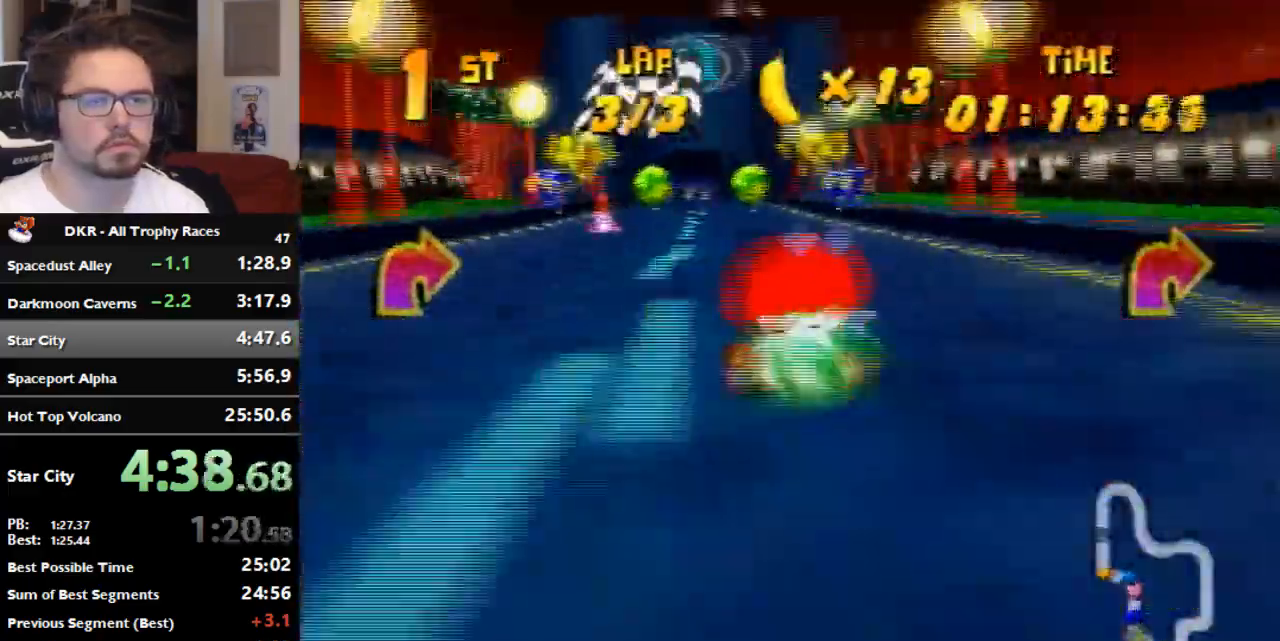
{"dt_ms": 1000, "buttons": ["R1"], "left_stick": "left", "events": [[133, "R1", "up"], [167, "left_stick", "center"], [467, "left_stick", "left"], [767, "R1", "down"]]}
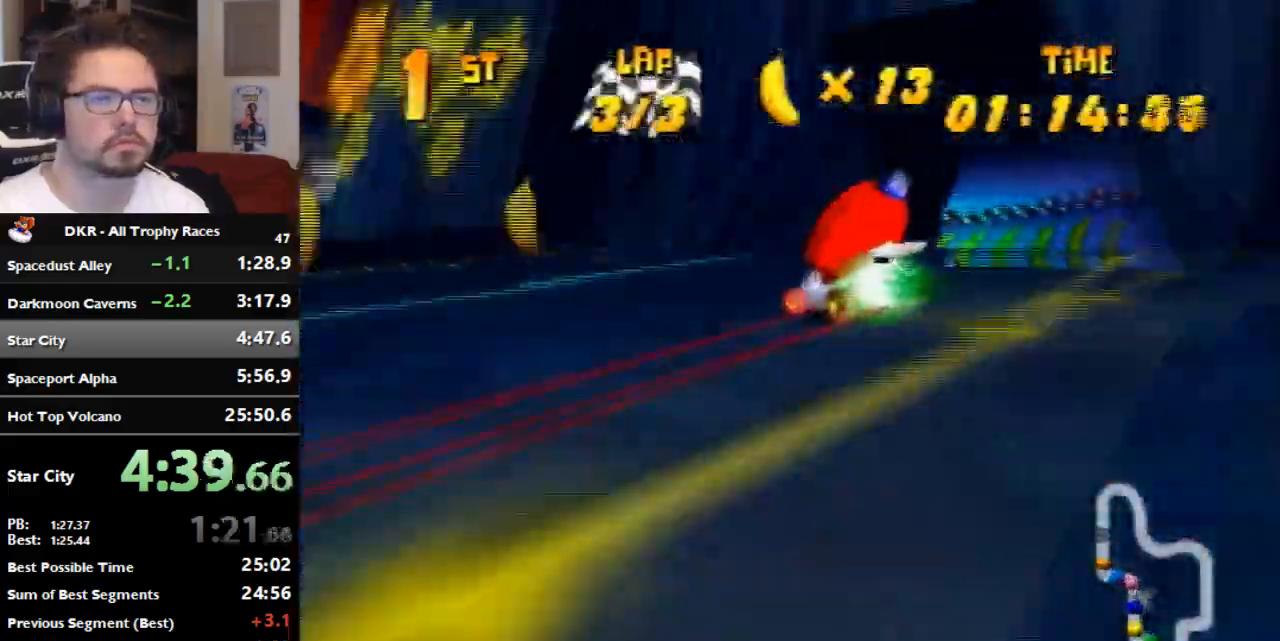
{"dt_ms": 500, "buttons": ["R1"], "left_stick": "left", "events": []}
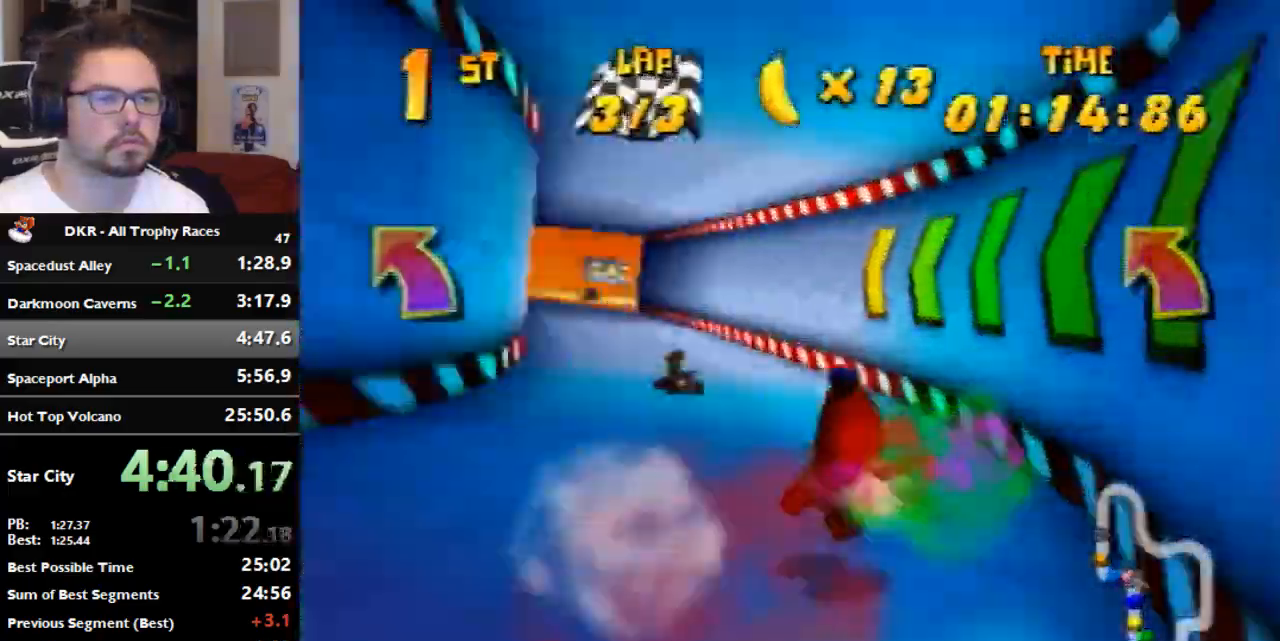
{"dt_ms": 500, "buttons": ["R1"], "left_stick": "left", "events": [[133, "R1", "up"], [133, "left_stick", "right"], [200, "A", "down"], [200, "R1", "down"], [300, "A", "up"], [367, "A", "down"], [400, "left_stick", "center"], [467, "A", "up"], [467, "left_stick", "left"]]}
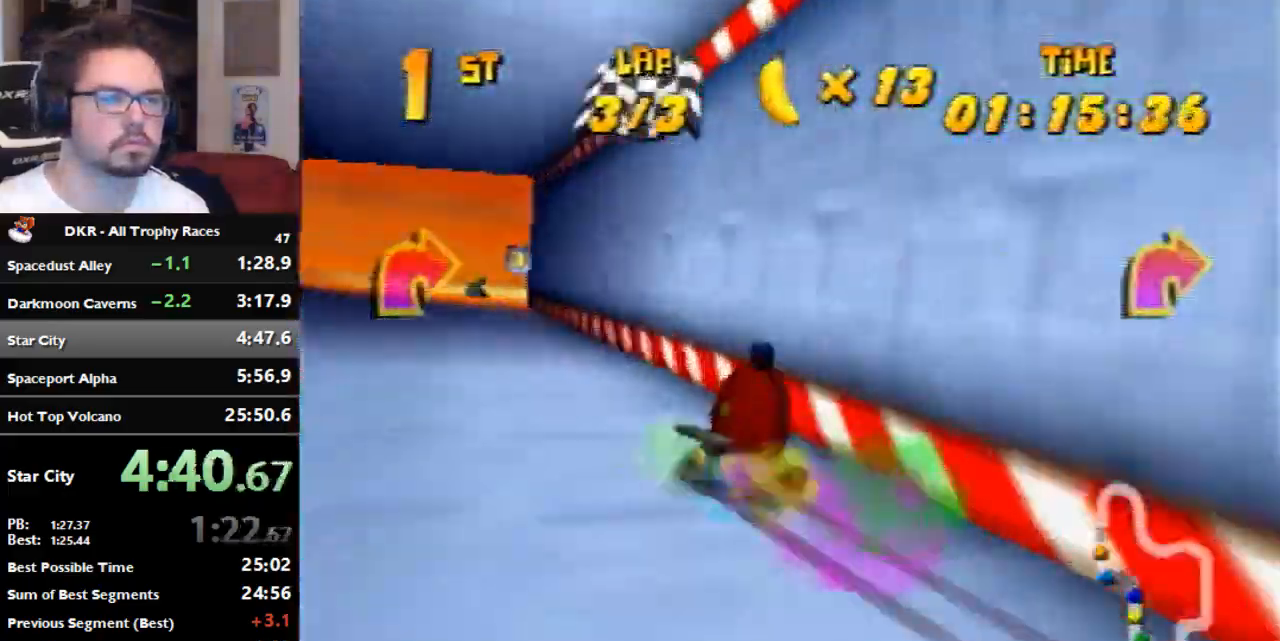
{"dt_ms": 500, "buttons": ["R1"], "left_stick": "left", "events": [[300, "left_stick", "right"], [367, "A", "down"], [433, "left_stick", "left"], [467, "A", "up"]]}
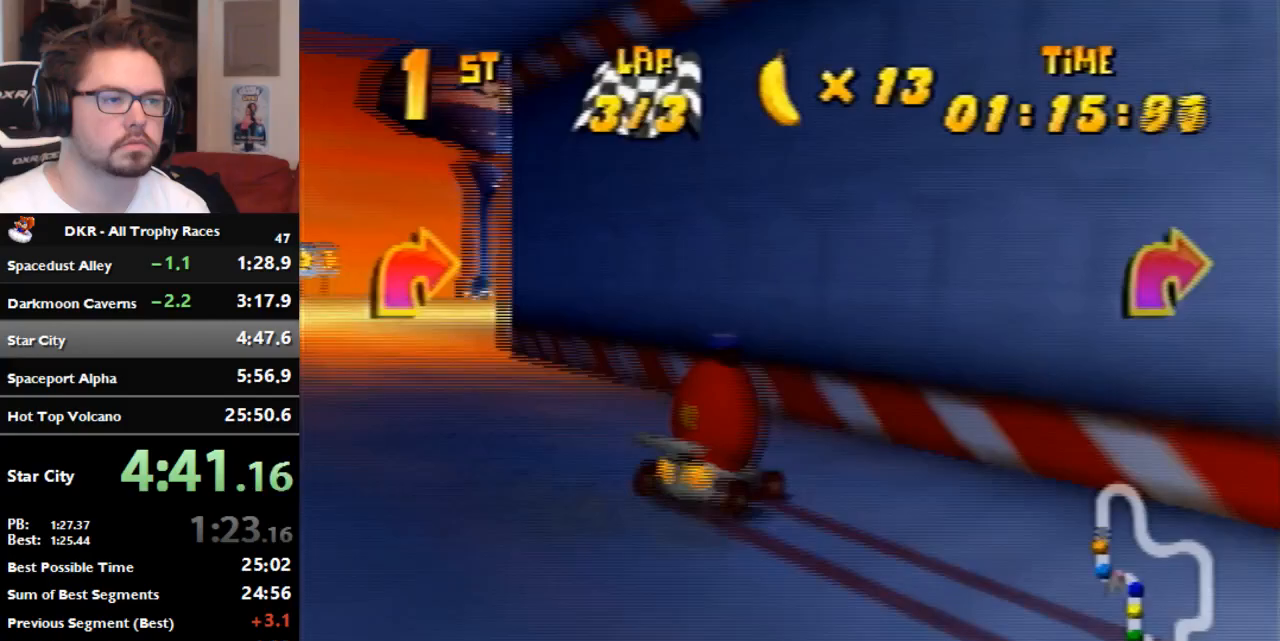
{"dt_ms": 500, "buttons": [], "left_stick": "right", "events": [[133, "A", "down"], [167, "left_stick", "right"], [200, "A", "up"], [300, "R1", "up"], [400, "A", "down"], [467, "A", "up"]]}
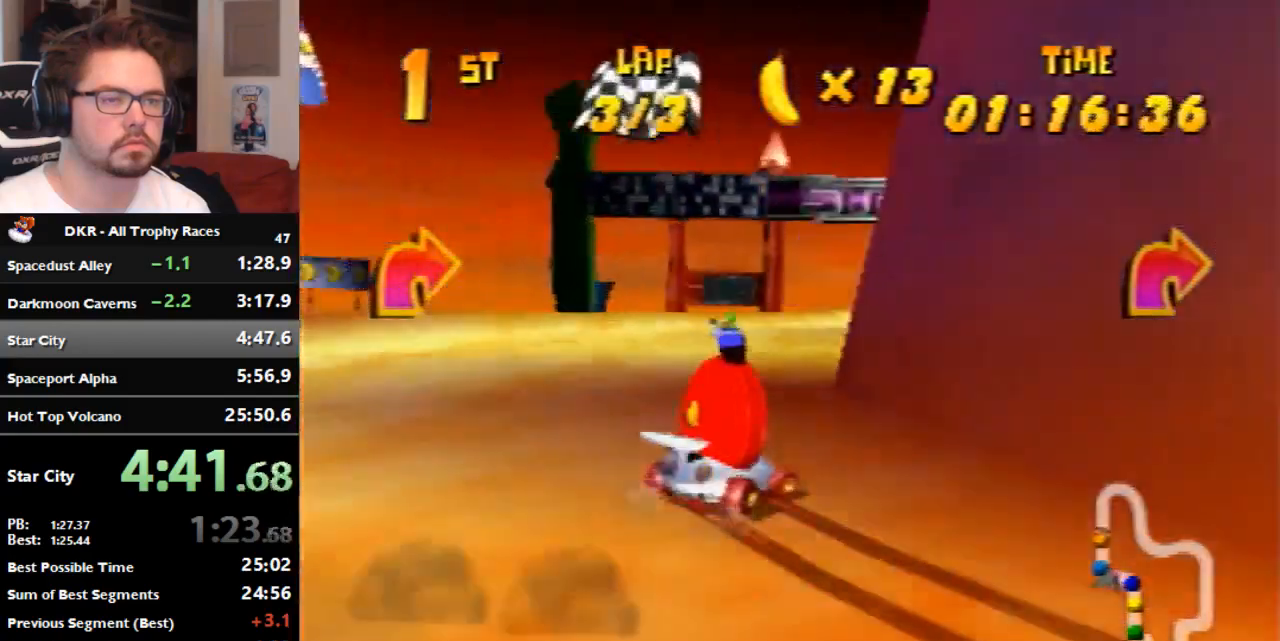
{"dt_ms": 500, "buttons": [], "left_stick": "center", "events": [[167, "A", "down"], [300, "A", "up"], [300, "left_stick", "center"], [400, "A", "down"], [467, "A", "up"]]}